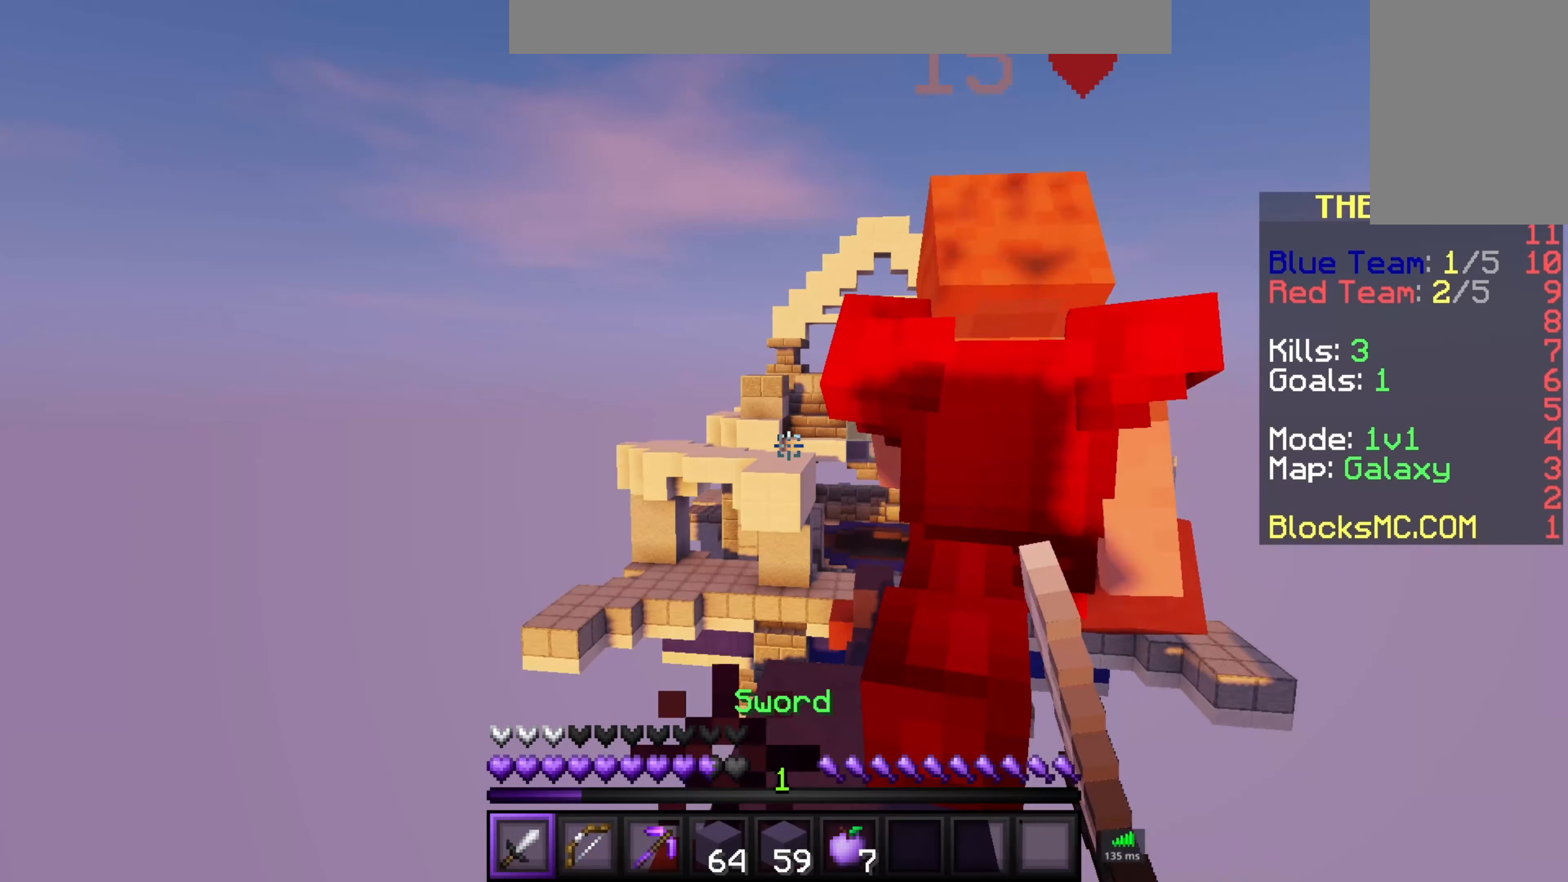
Gameplay with keyboard and mouse; each line is a JSON object with the keys and mouse buttons held at the frame after it. "events" lists presses ("down") and releases ("up") of "a", "d", "s", "space", "w", "mouse_left" and "mouse_right" between this image and that frame as [ms after this image, input, new state], when the widget could be followed in between. "mouse_left", "mouse_right" = the "left", "right" buttons of the "mouse" list. No other keys are recorded. Fast repeated clicks can show as one long hold. Mouse movement is not recorded.
{"keys": ["space", "w"], "mouse": ["left"], "events": [[50, "mouse_left", "up"], [133, "w", "down"], [233, "mouse_left", "down"], [350, "mouse_left", "up"], [383, "mouse_left", "down"], [433, "space", "down"]]}
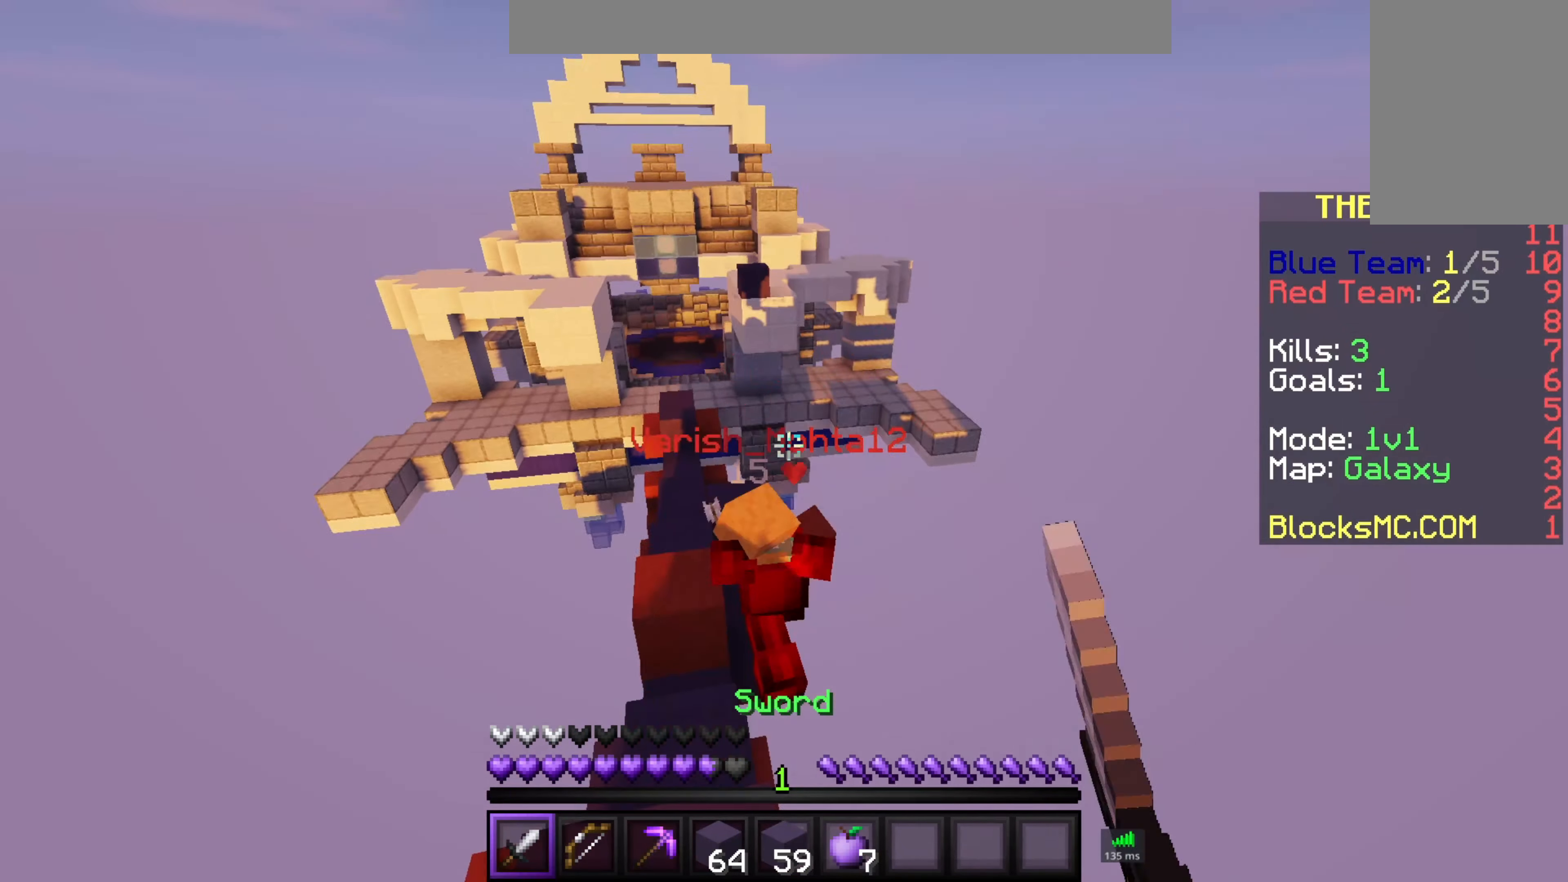
{"keys": ["w"], "mouse": ["left"], "events": [[83, "a", "down"], [133, "space", "up"], [300, "mouse_left", "up"], [483, "a", "up"], [483, "mouse_left", "down"]]}
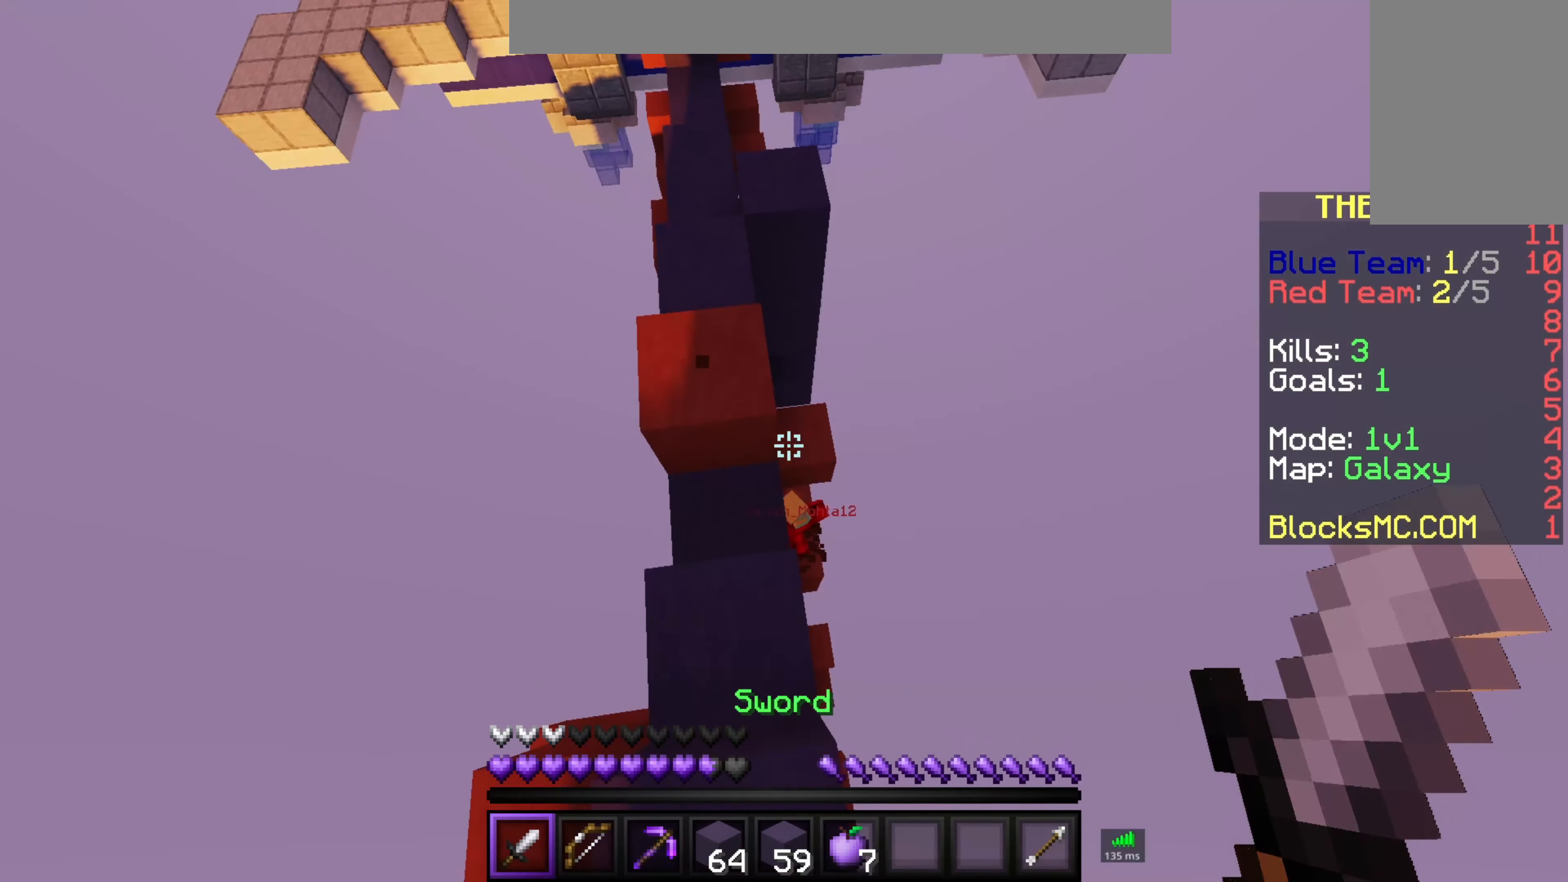
{"keys": ["a"], "mouse": [], "events": [[150, "mouse_left", "up"], [383, "w", "up"], [483, "a", "down"]]}
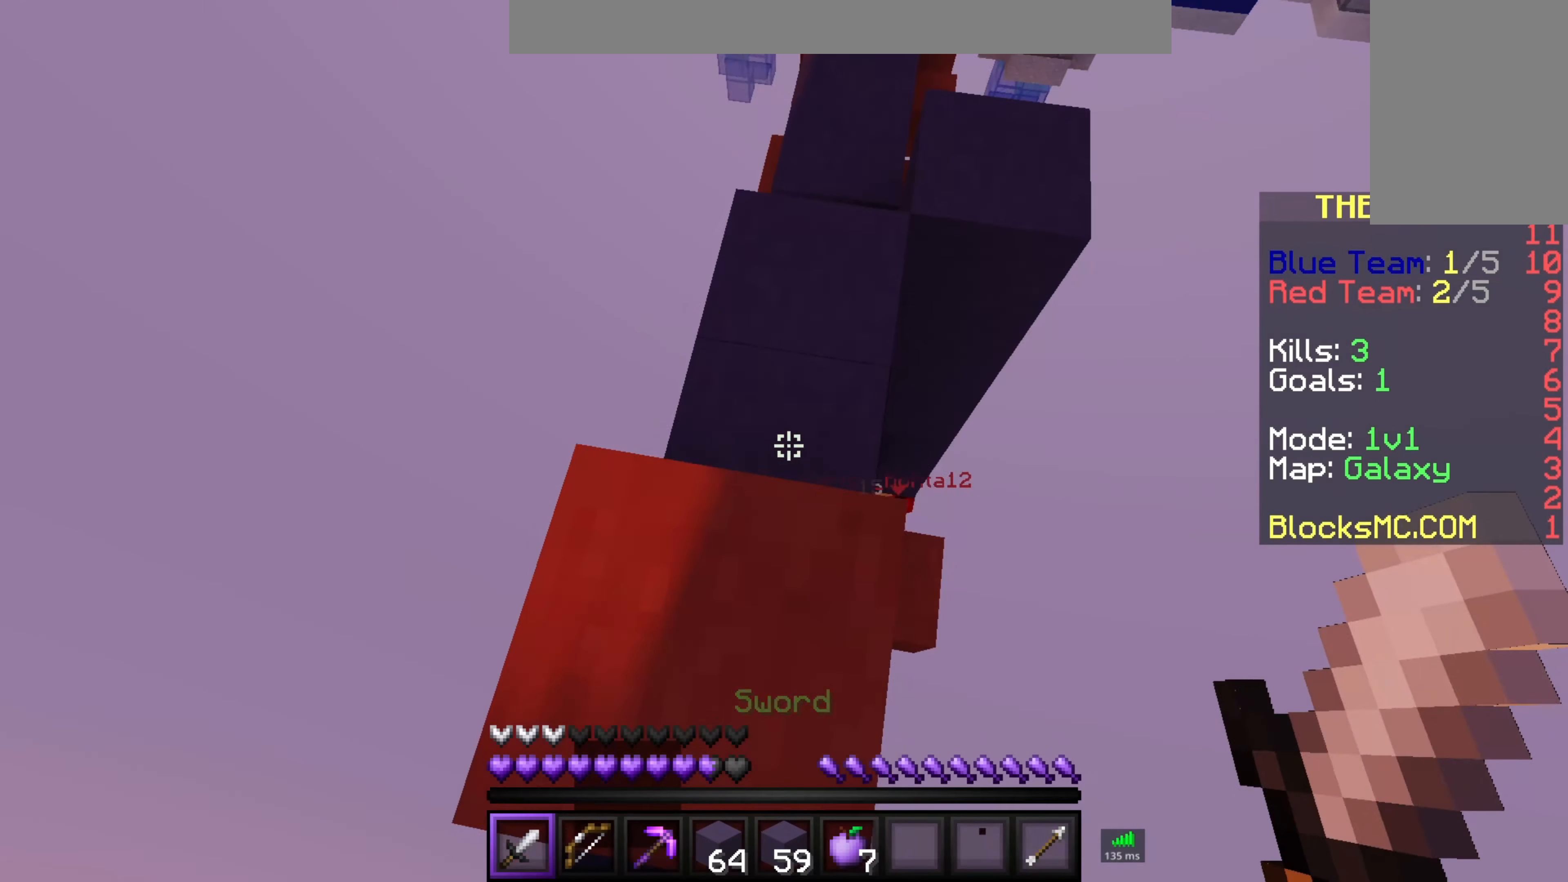
{"keys": ["a", "w"], "mouse": [], "events": [[83, "a", "up"], [133, "w", "down"], [483, "a", "down"]]}
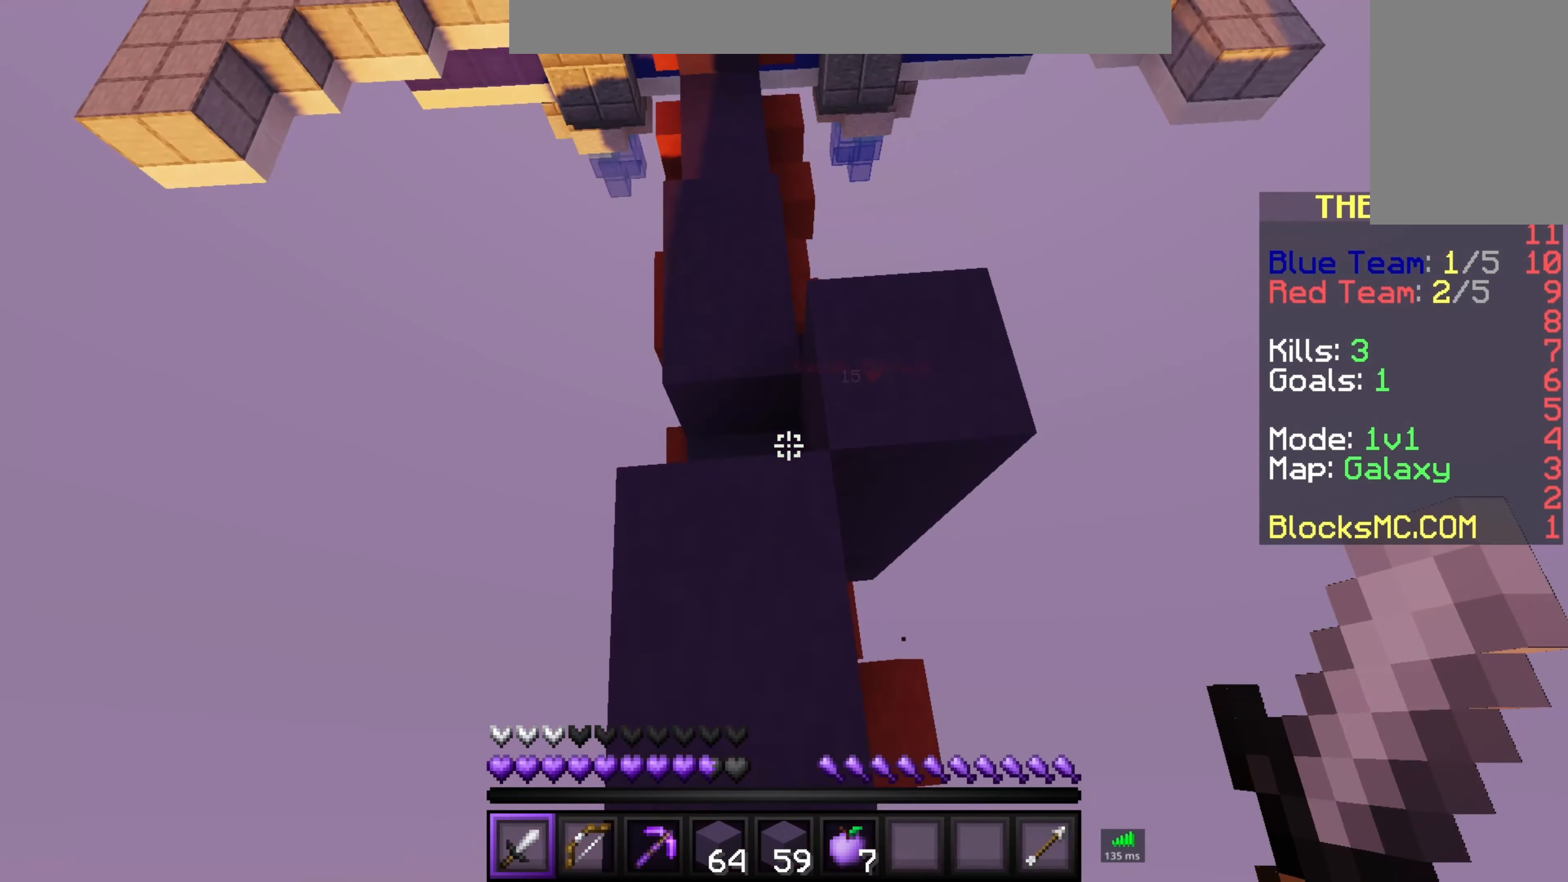
{"keys": ["space", "w"], "mouse": [], "events": [[183, "a", "up"], [183, "space", "down"]]}
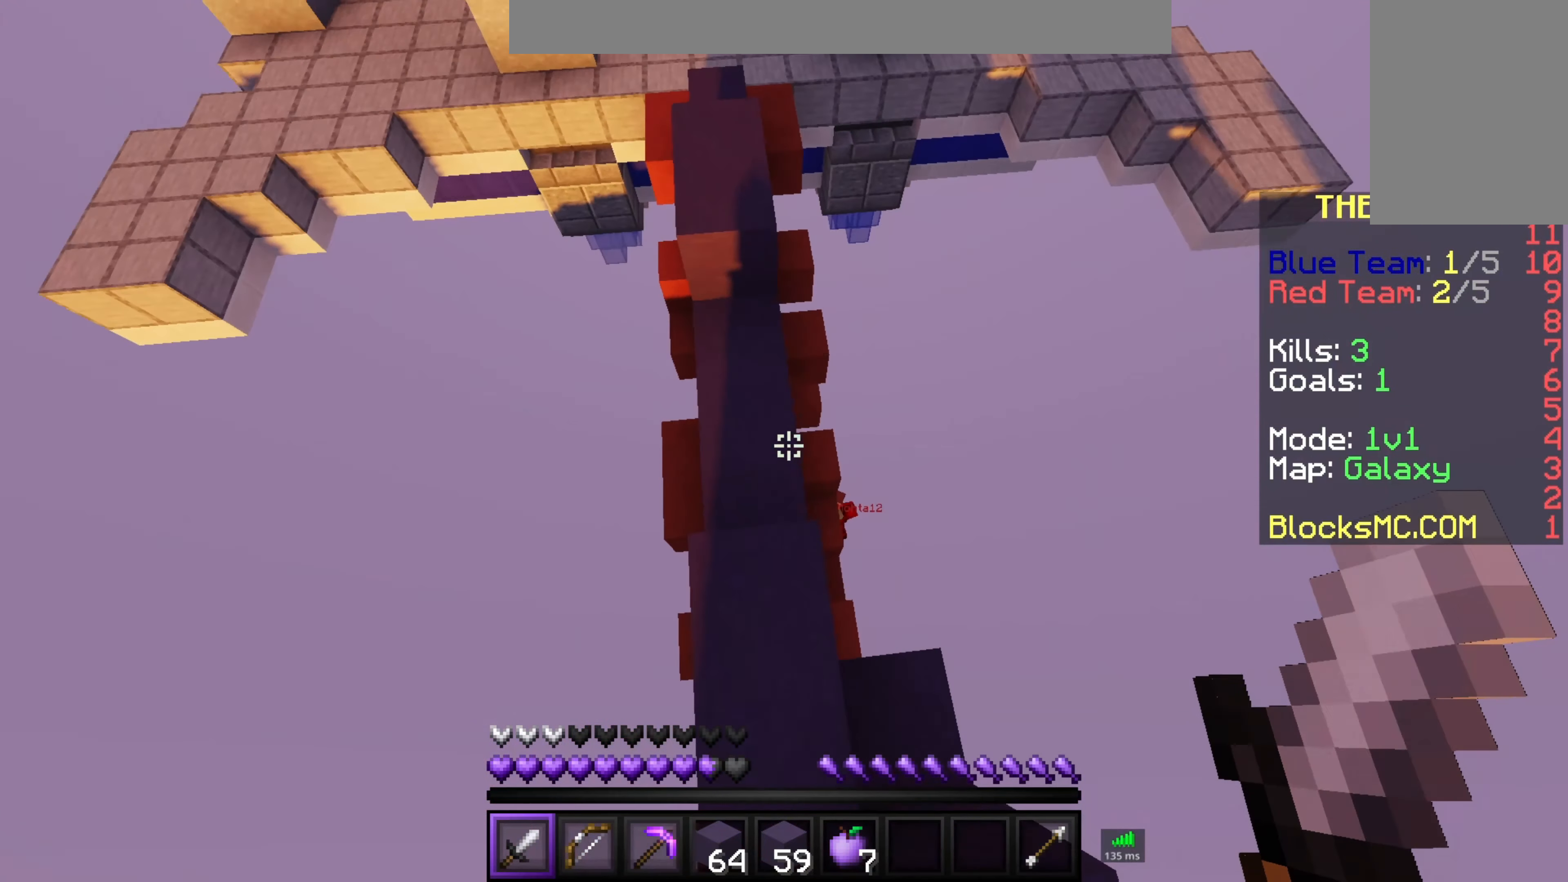
{"keys": ["a", "w"], "mouse": [], "events": [[83, "space", "up"], [333, "a", "down"]]}
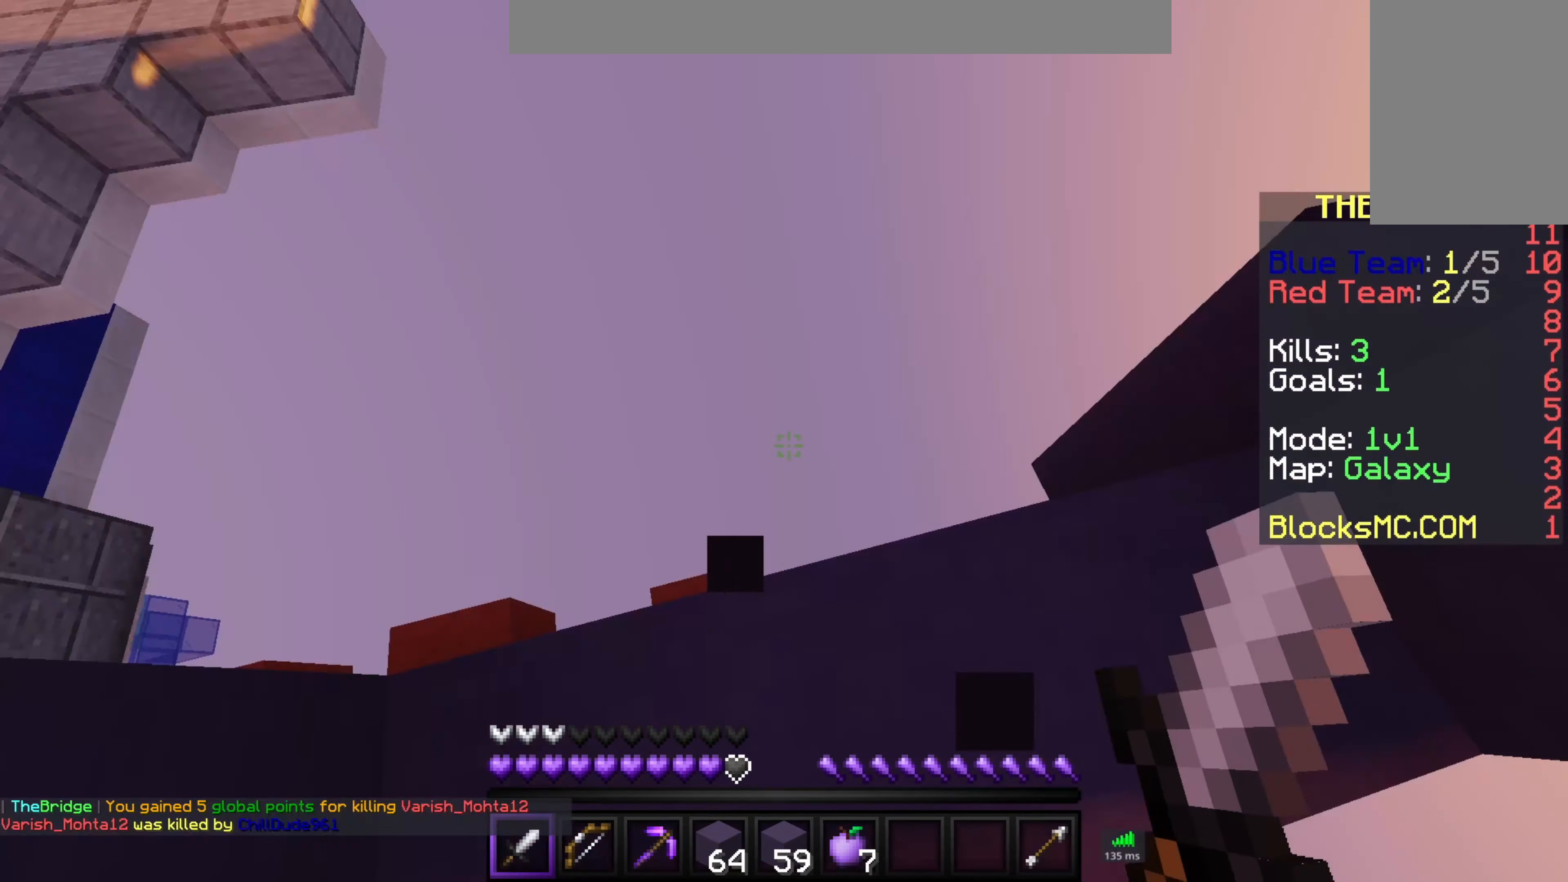
{"keys": ["space", "w"], "mouse": [], "events": [[33, "a", "up"], [50, "w", "up"], [384, "w", "down"], [484, "space", "down"]]}
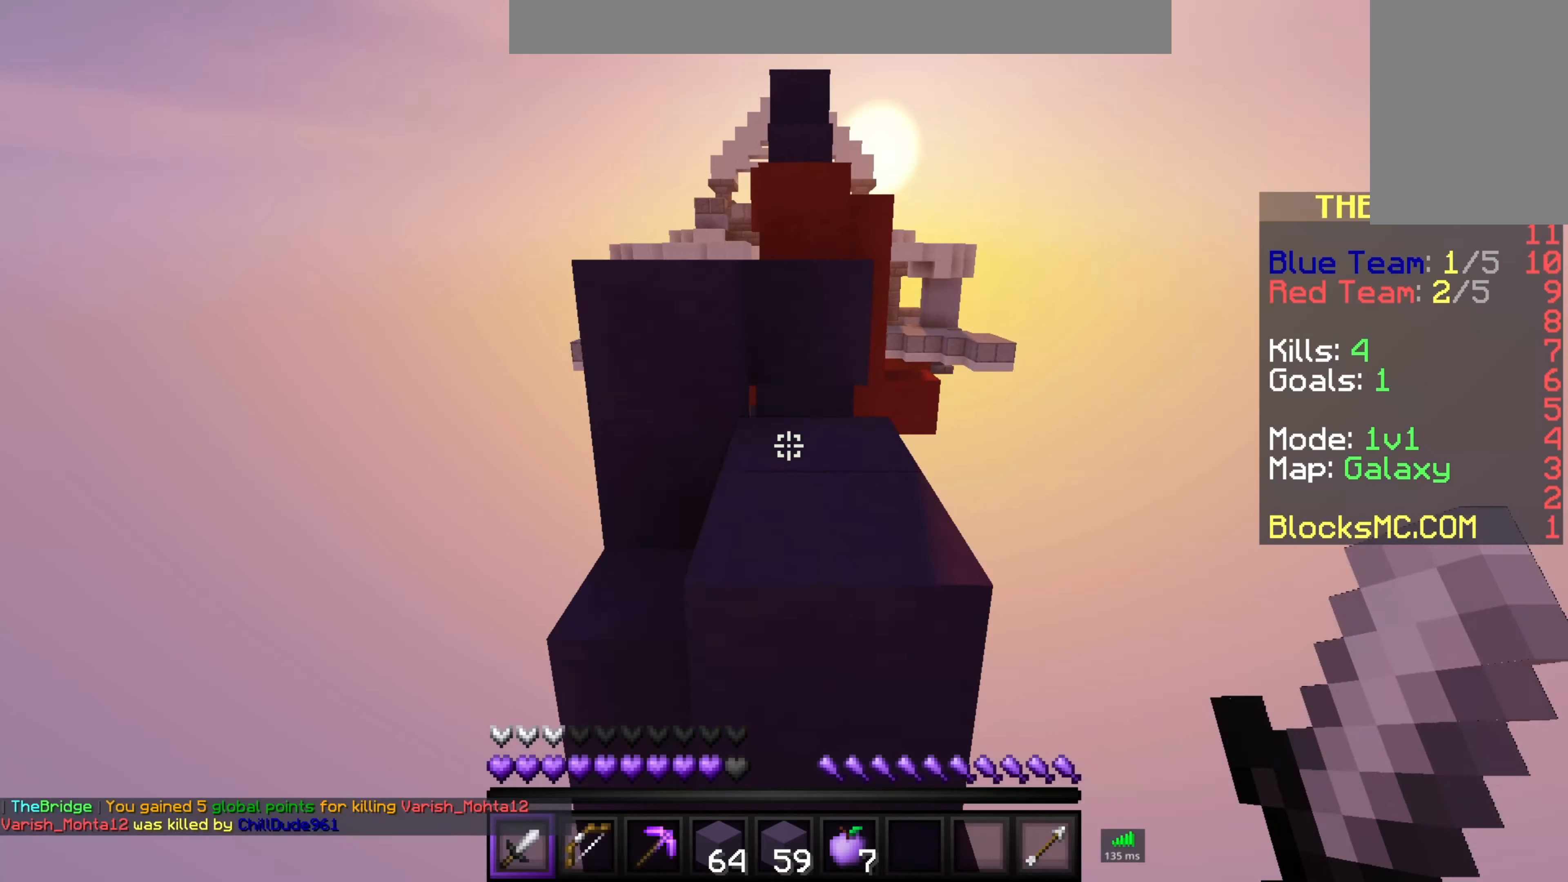
{"keys": ["space", "w"], "mouse": [], "events": [[134, "mouse_left", "down"], [217, "space", "up"], [250, "mouse_left", "up"], [484, "space", "down"]]}
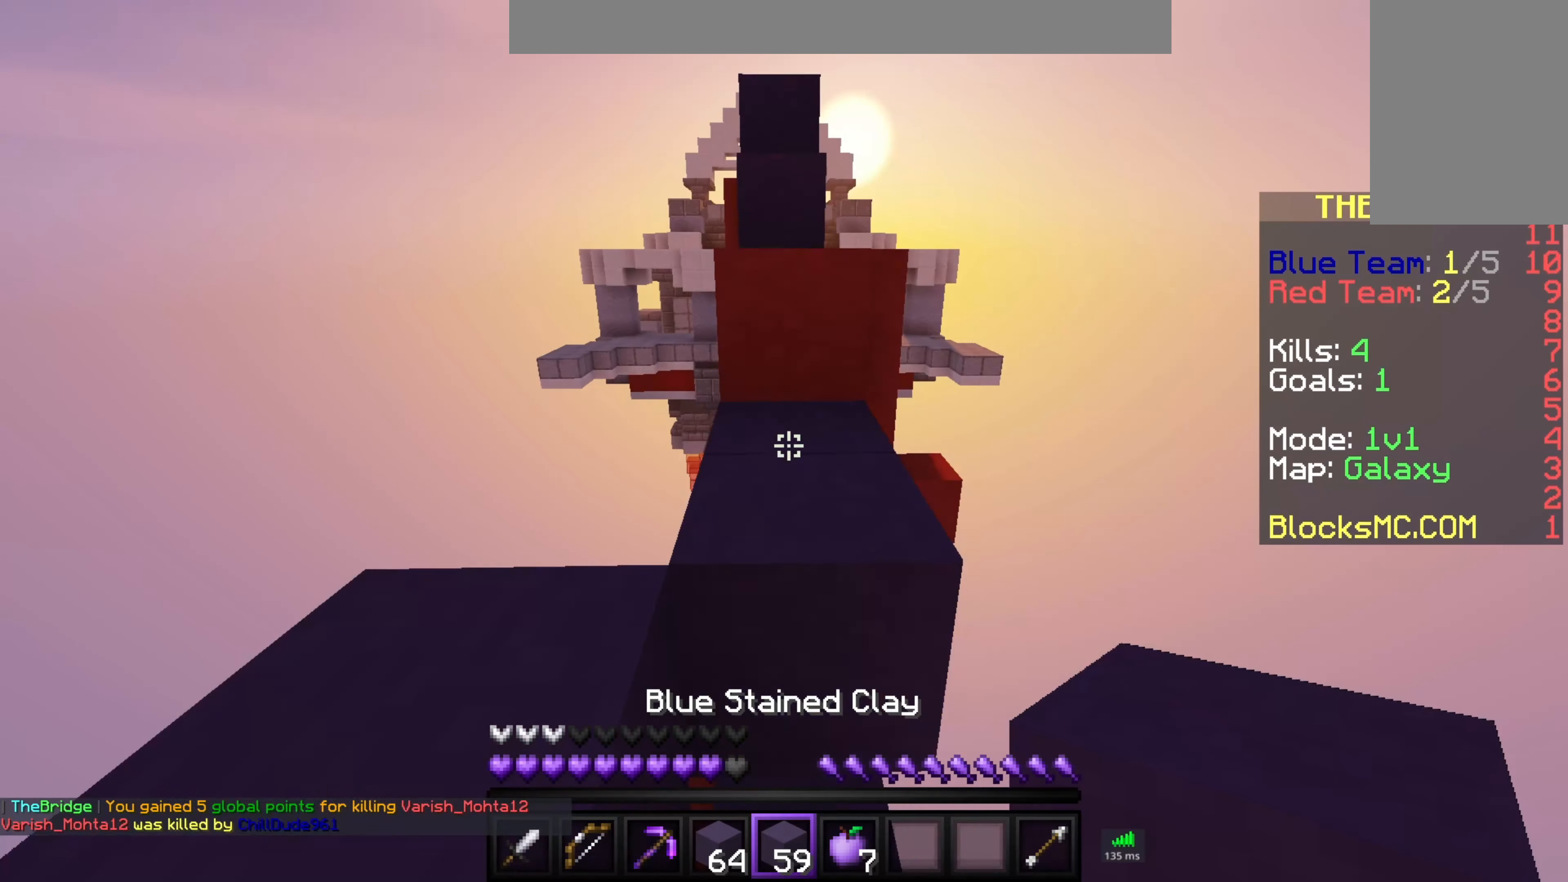
{"keys": ["space", "w"], "mouse": [], "events": [[184, "space", "up"], [334, "mouse_left", "down"], [384, "space", "down"], [450, "mouse_left", "up"]]}
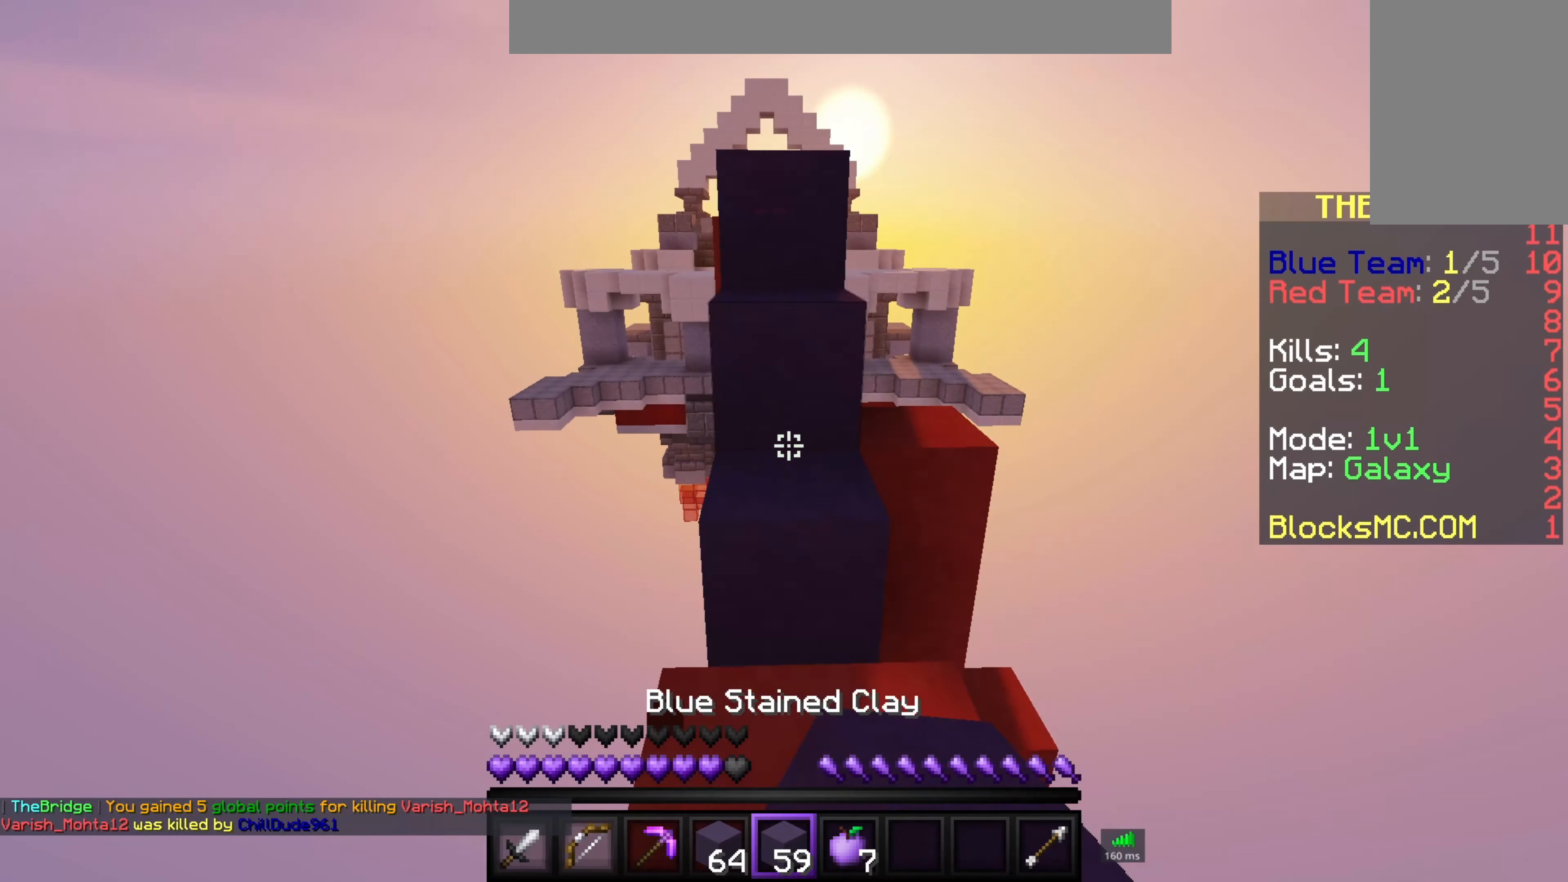
{"keys": ["space", "w"], "mouse": [], "events": [[134, "mouse_left", "down"], [200, "mouse_left", "up"], [234, "space", "up"], [384, "mouse_left", "down"], [434, "space", "down"], [500, "mouse_left", "up"]]}
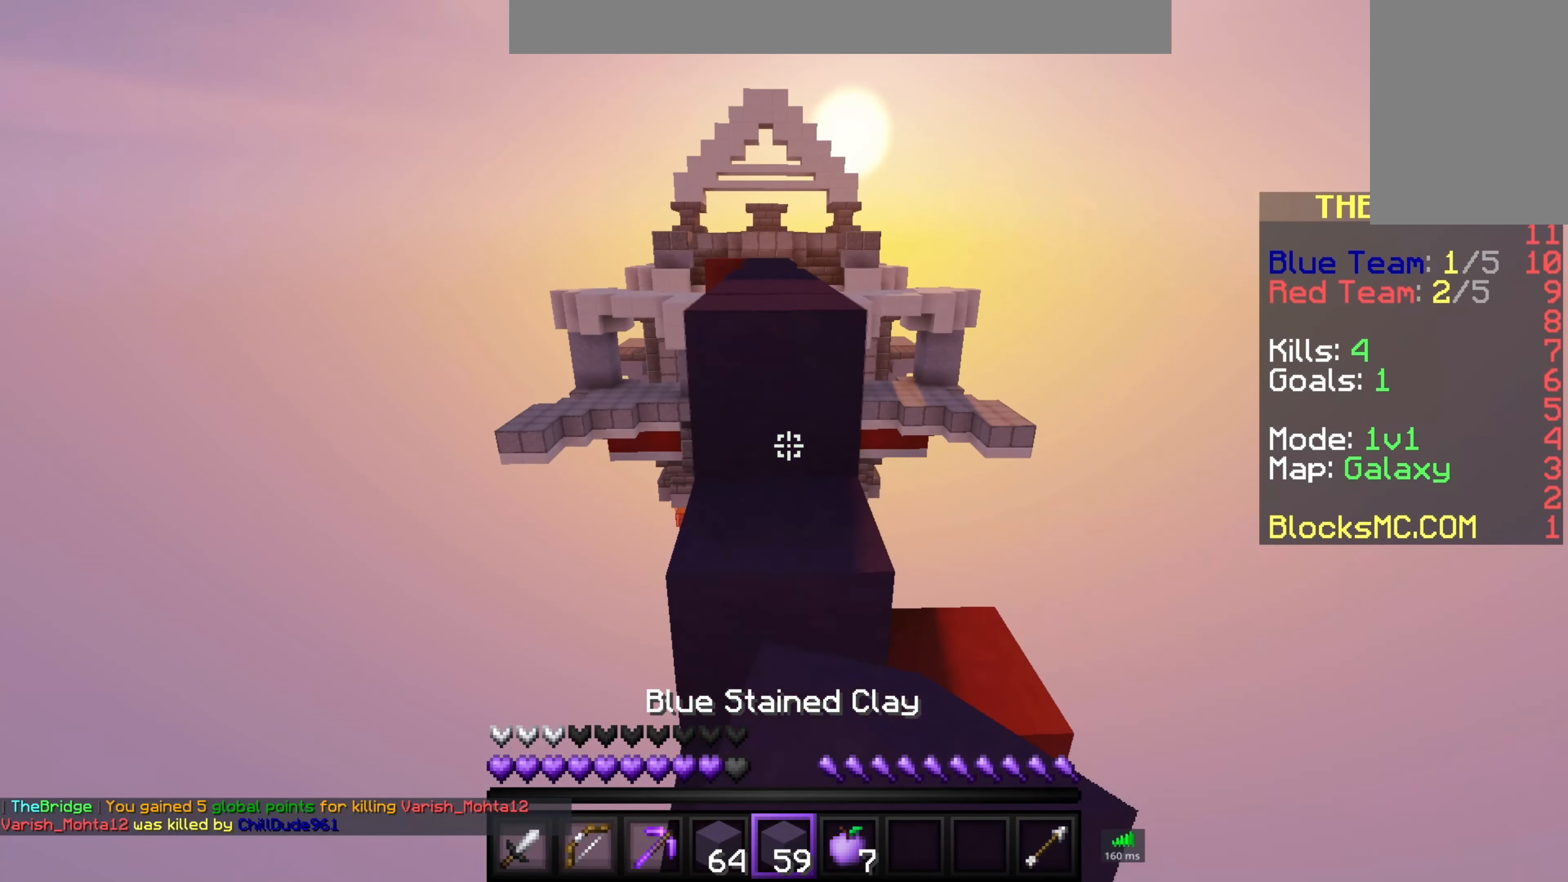
{"keys": ["space", "w"], "mouse": [], "events": [[234, "space", "up"], [284, "a", "down"], [384, "space", "down"], [484, "a", "up"]]}
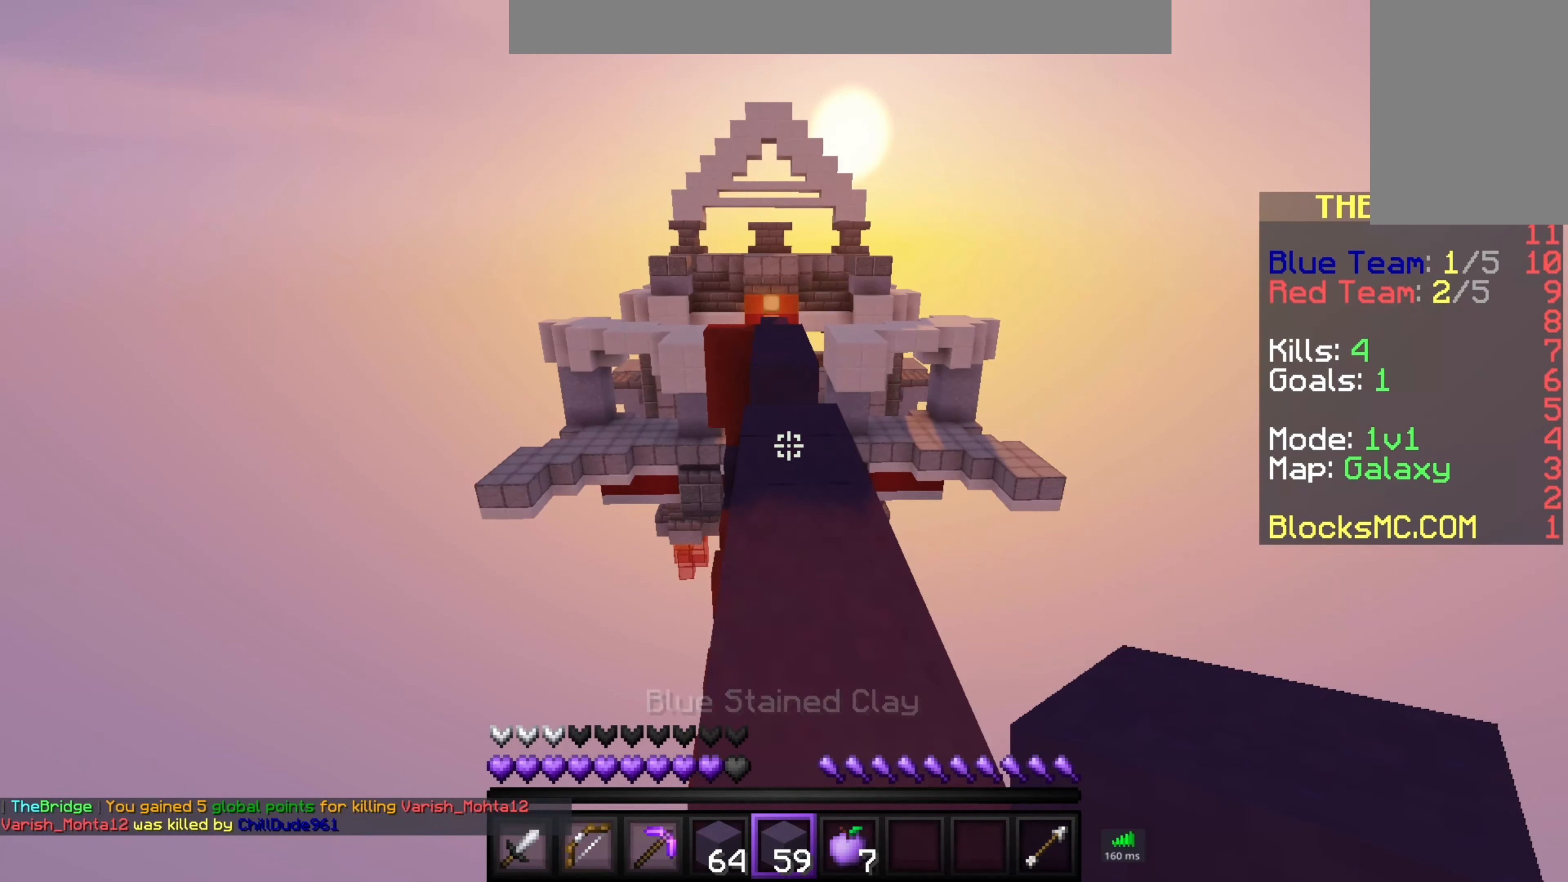
{"keys": ["w"], "mouse": [], "events": [[284, "space", "up"]]}
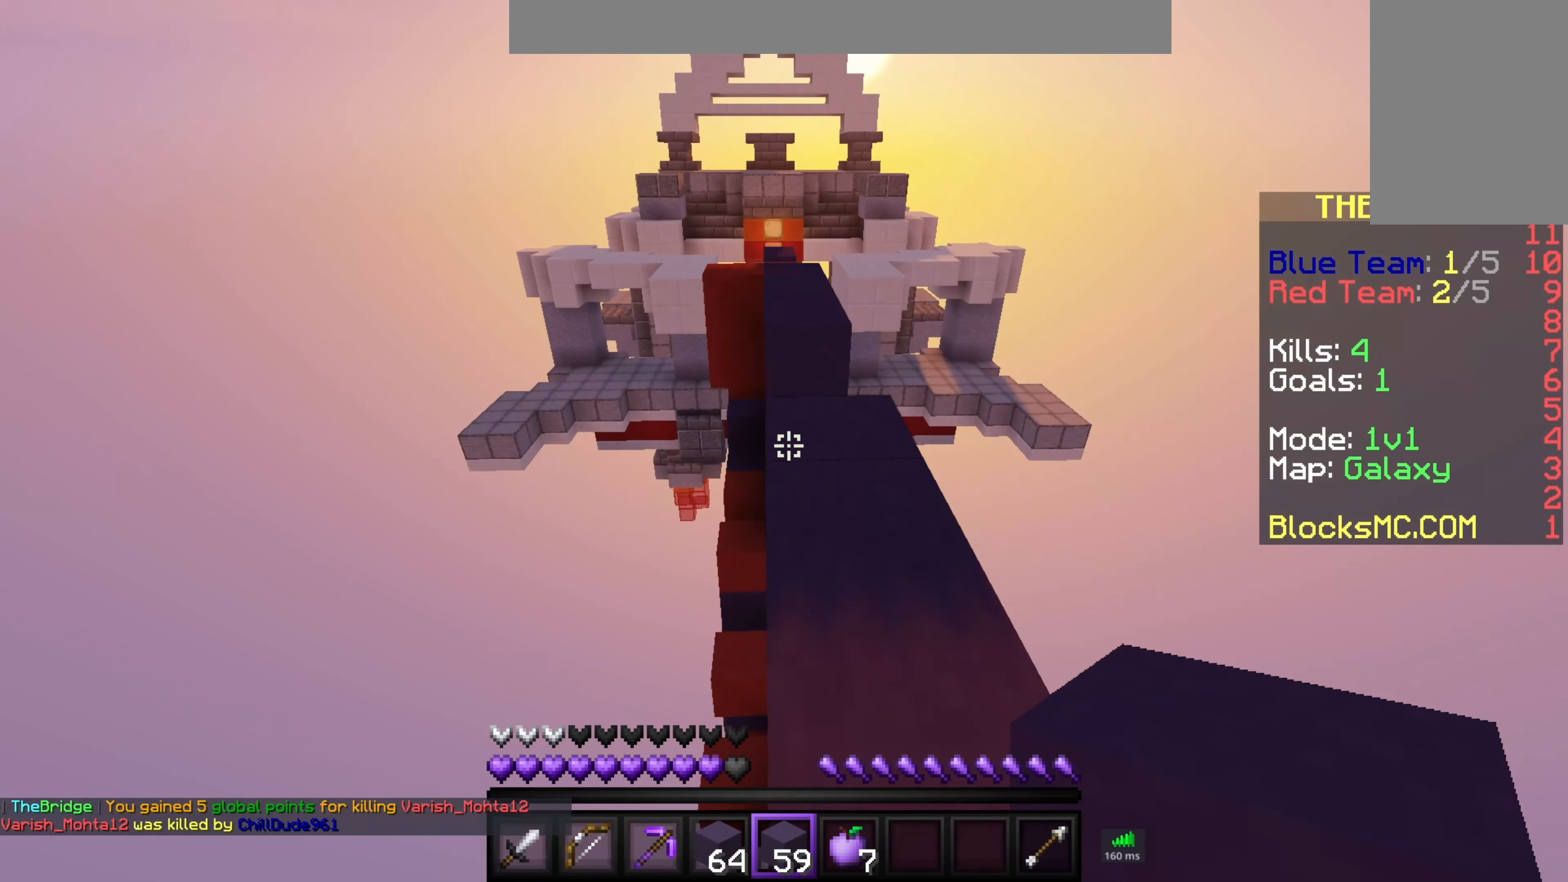
{"keys": ["w"], "mouse": ["right"], "events": [[467, "mouse_right", "down"]]}
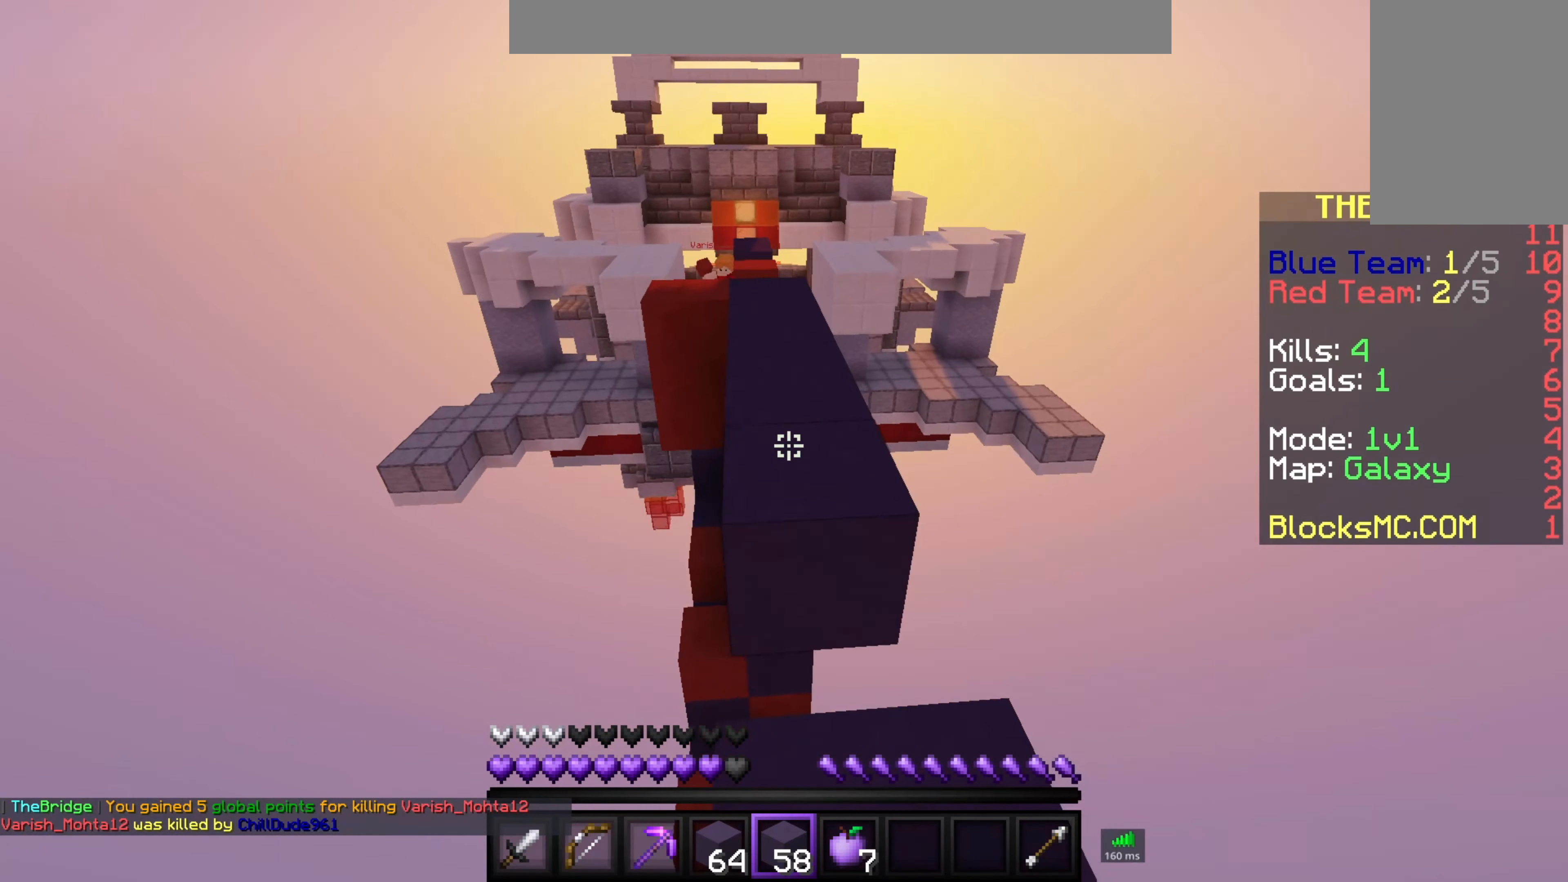
{"keys": ["w"], "mouse": ["left", "right"], "events": [[34, "space", "down"], [84, "mouse_right", "up"], [234, "space", "up"], [267, "mouse_right", "down"], [284, "mouse_left", "down"]]}
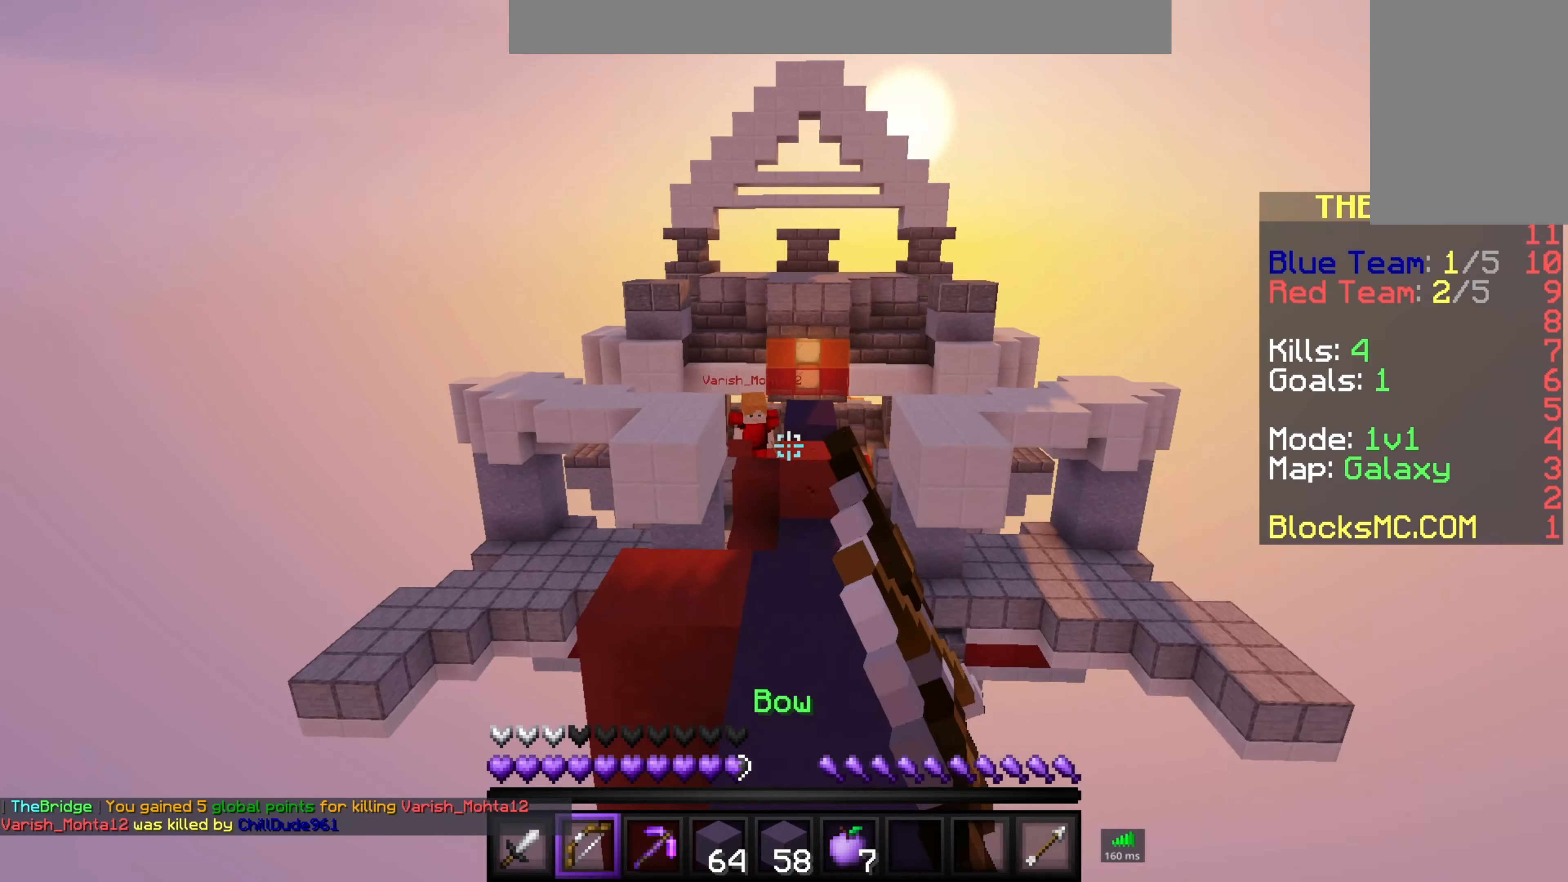
{"keys": ["w"], "mouse": ["left", "right"], "events": []}
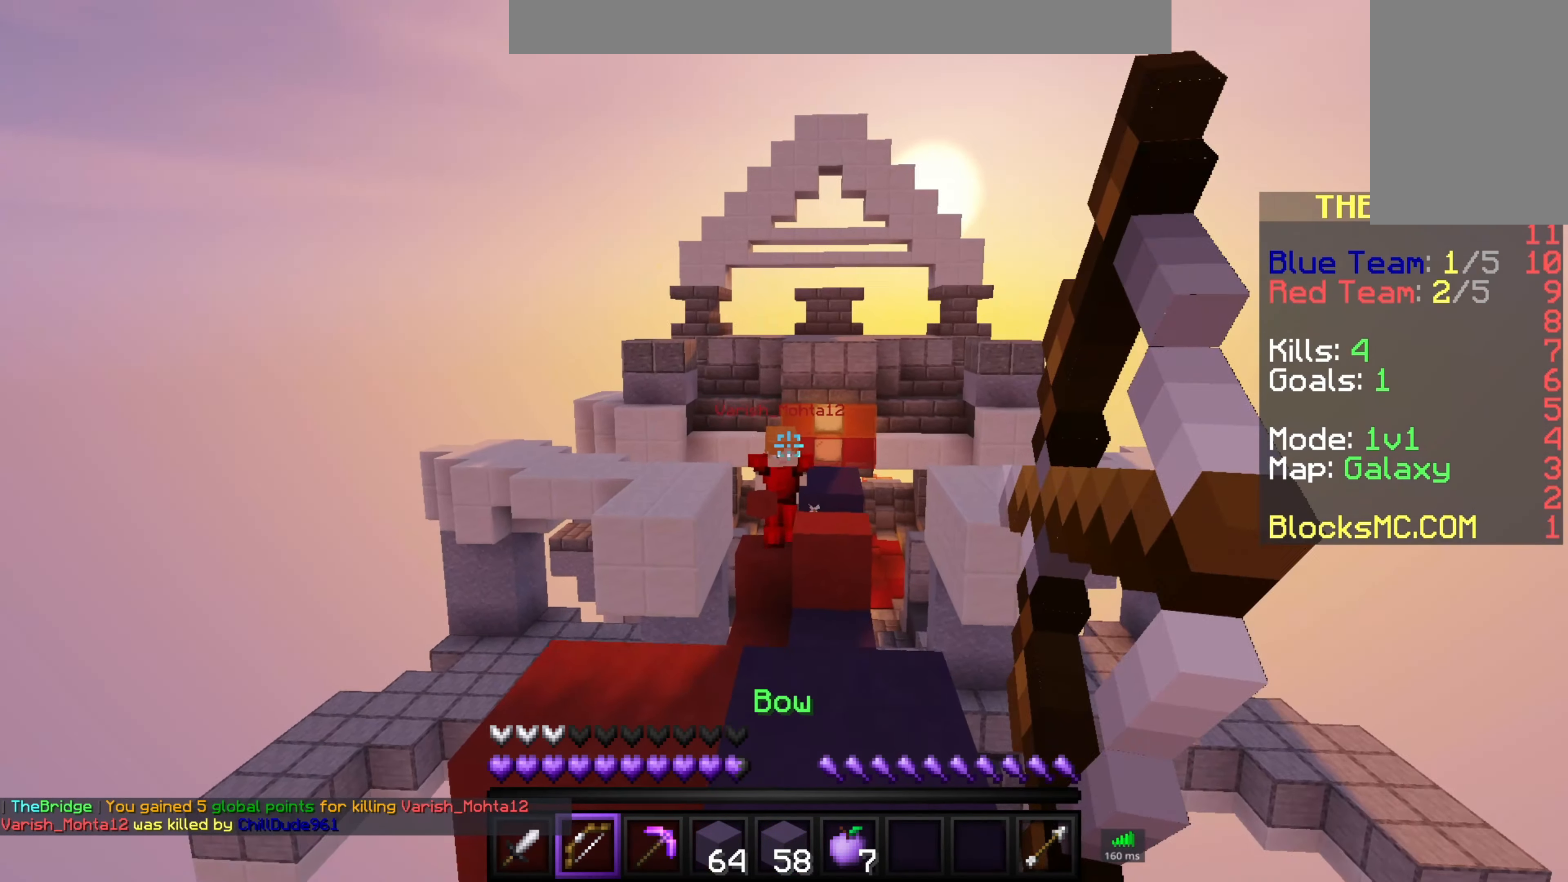
{"keys": ["w"], "mouse": [], "events": [[84, "mouse_right", "up"], [184, "w", "up"], [200, "mouse_left", "up"], [334, "w", "down"]]}
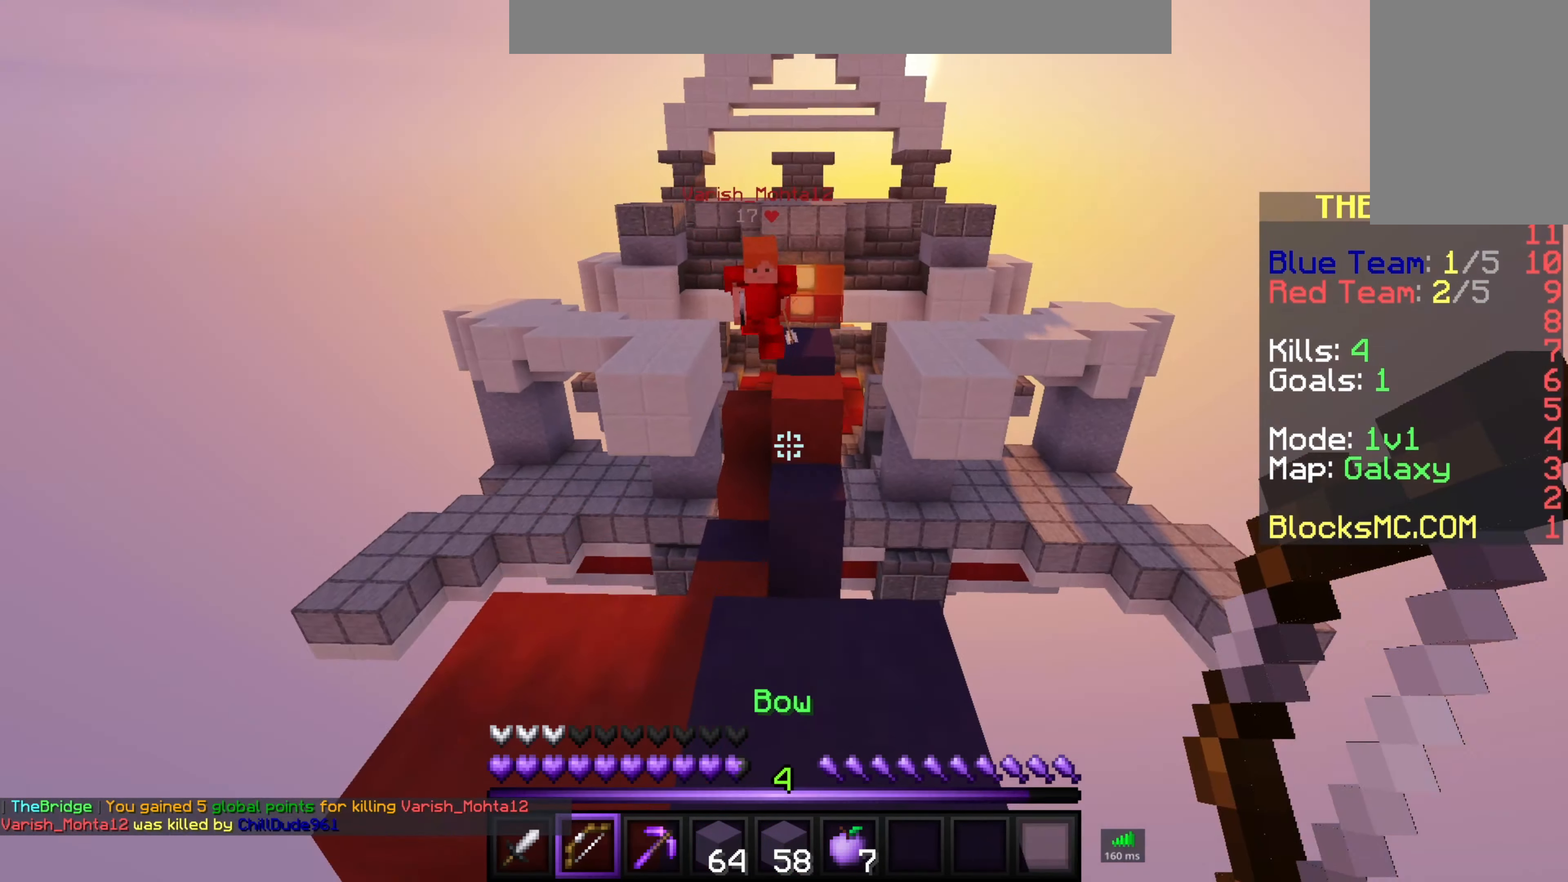
{"keys": ["s"], "mouse": [], "events": [[84, "mouse_left", "down"], [200, "mouse_left", "up"], [333, "w", "up"], [433, "s", "down"]]}
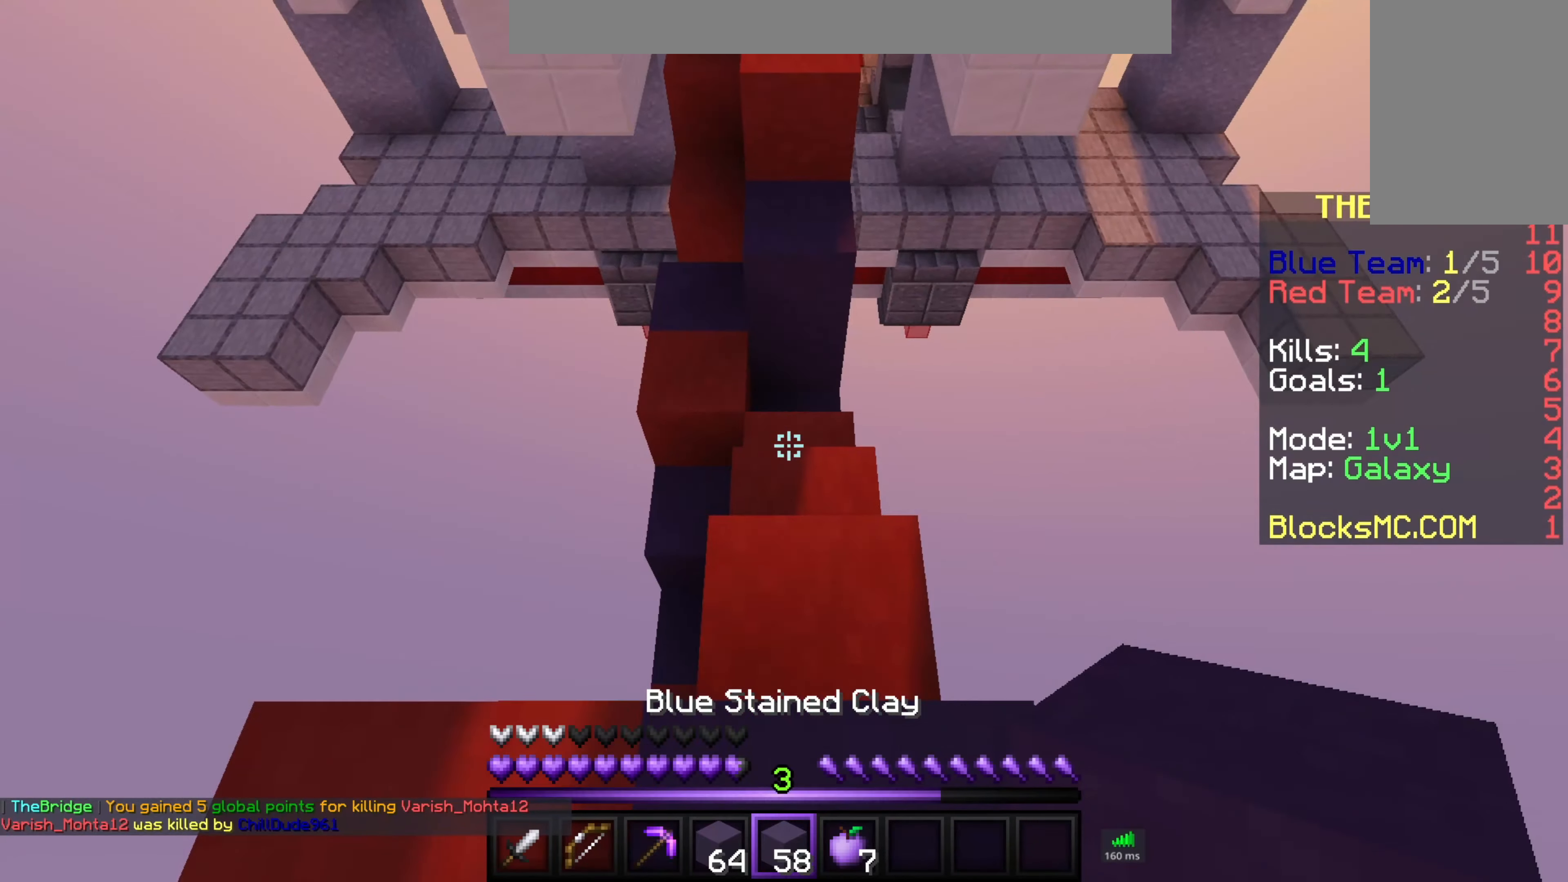
{"keys": ["s"], "mouse": []}
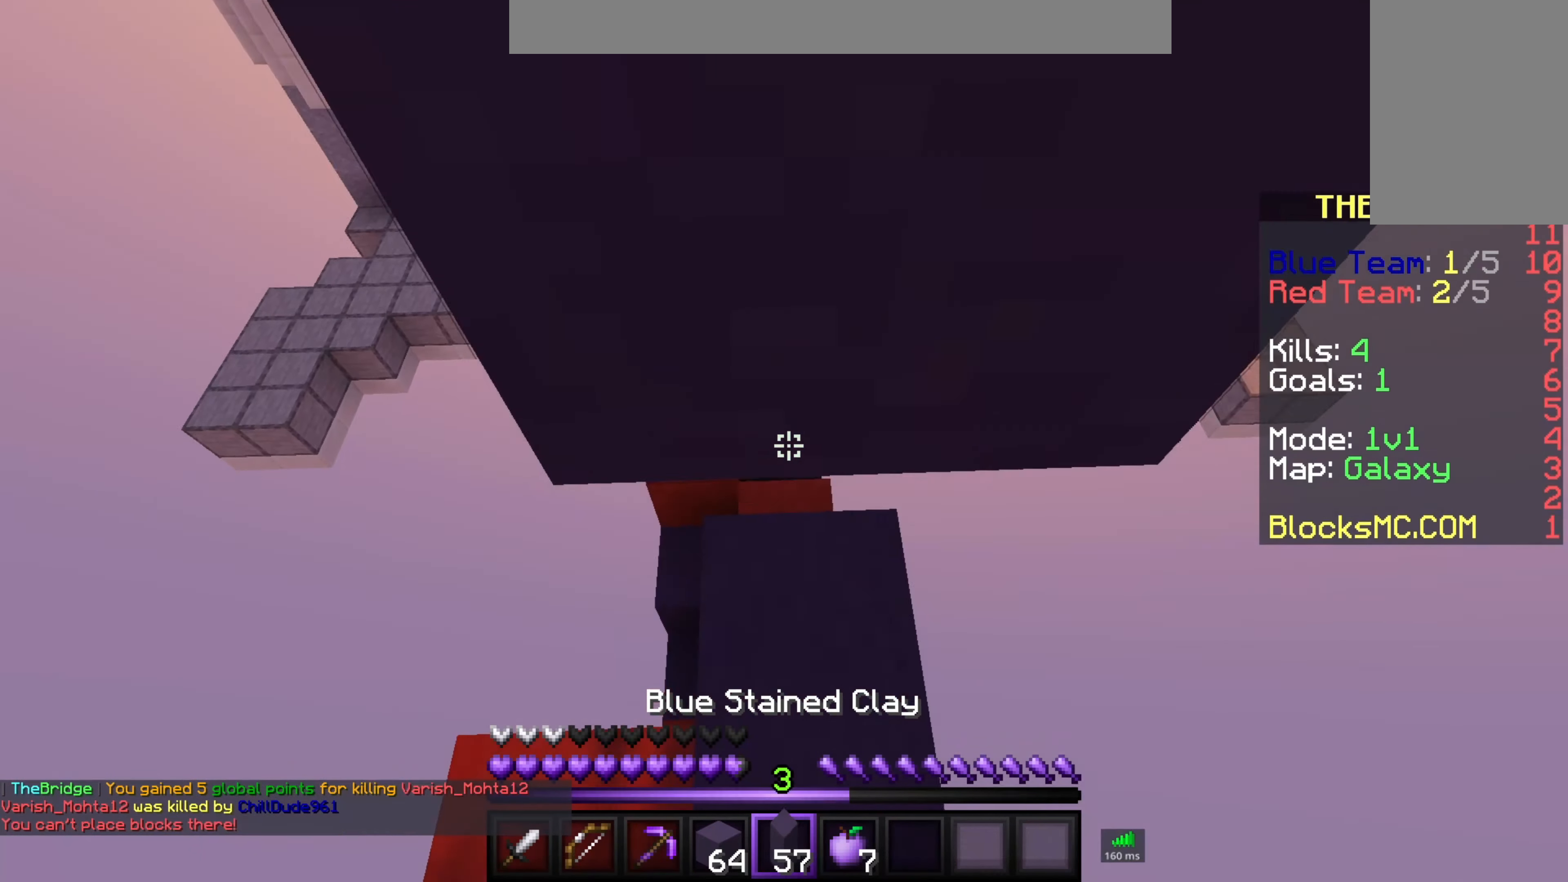
{"keys": ["s"], "mouse": [], "events": []}
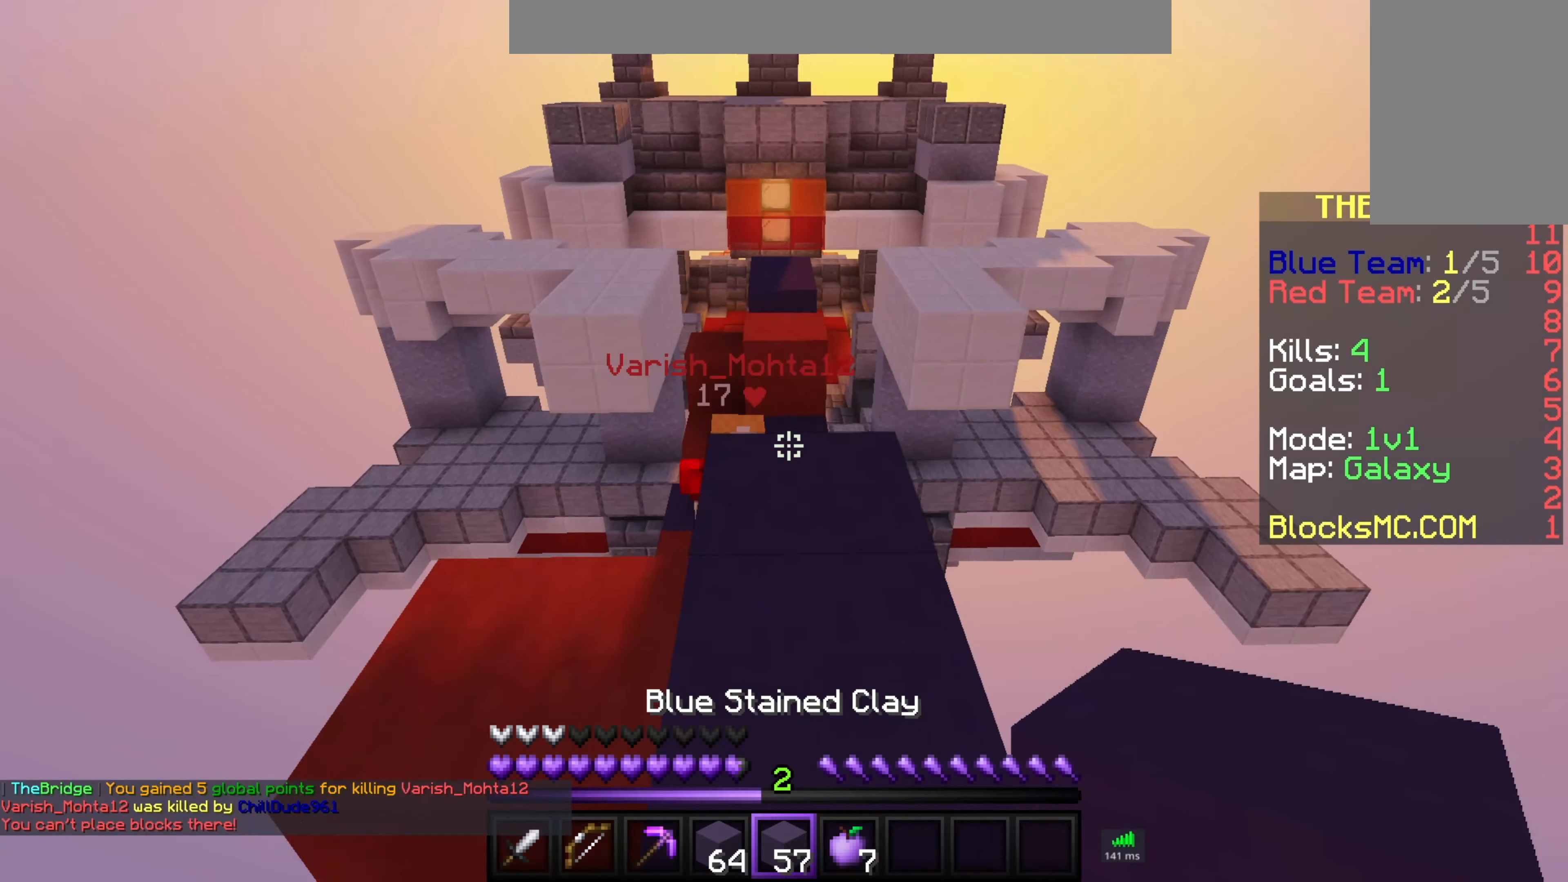
{"keys": ["w"], "mouse": [], "events": [[83, "s", "up"], [233, "w", "down"]]}
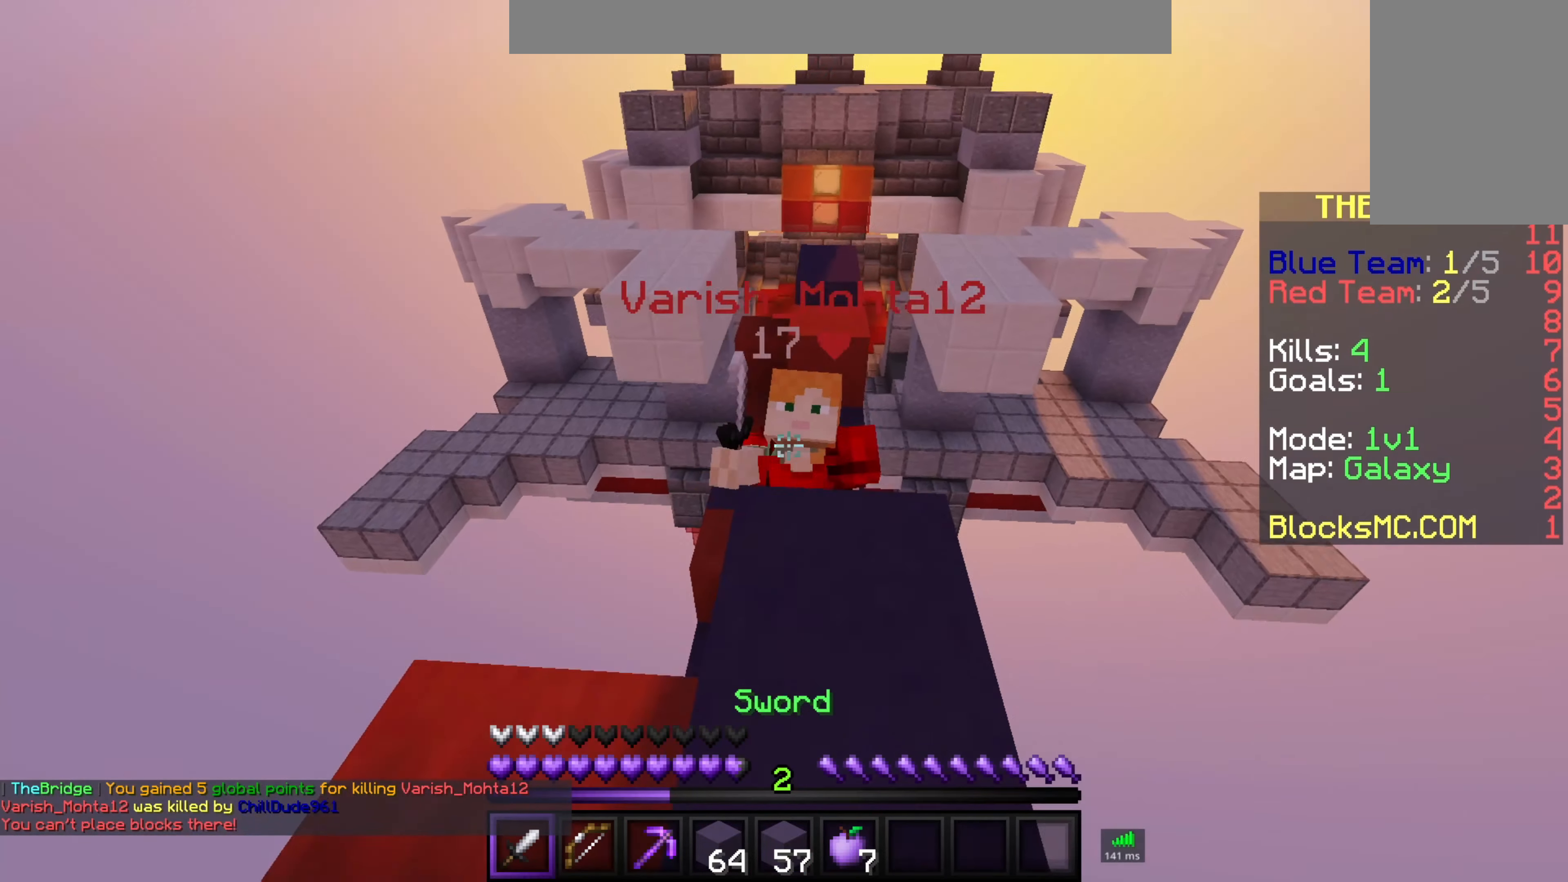
{"keys": ["a", "w"], "mouse": ["left"], "events": [[183, "mouse_left", "down"], [183, "space", "down"], [233, "a", "down"], [383, "space", "up"]]}